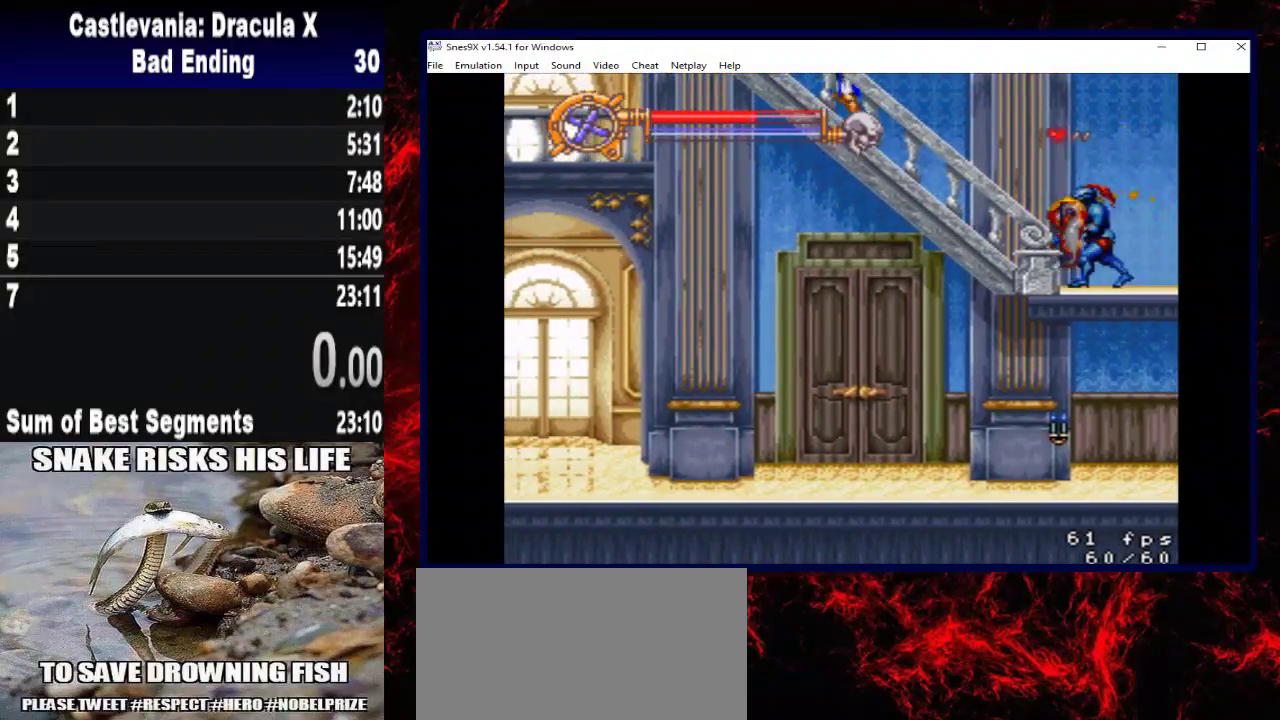
Gameplay with a controller (Xbox layout); each line is a JSON object with the inputs held at the frame after it. "events" lists button and stick changes between this image and that frame as [ms after this image, input, new state], when the widget could be followed in between. Not read: R3.
{"buttons": ["DPAD_UP", "DPAD_LEFT"], "left_stick": "up-left", "right_stick": "center", "events": []}
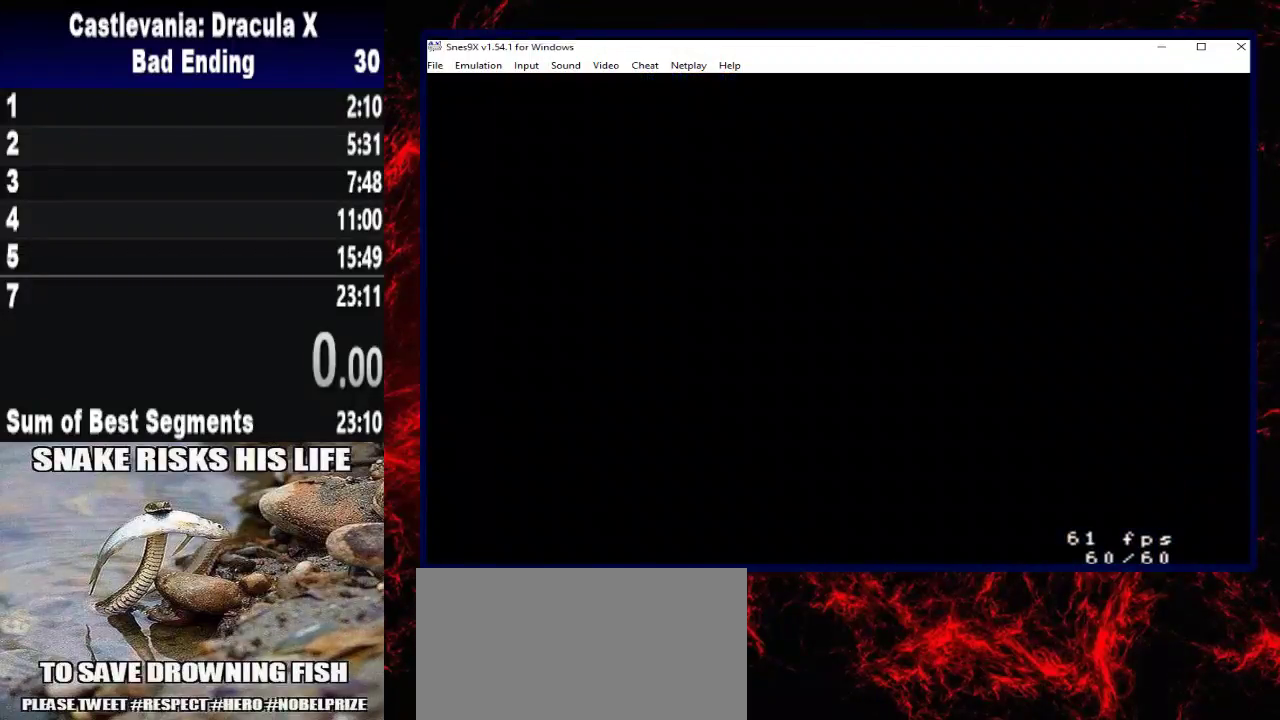
{"buttons": ["DPAD_UP", "DPAD_LEFT"], "left_stick": "up-left", "right_stick": "center", "events": []}
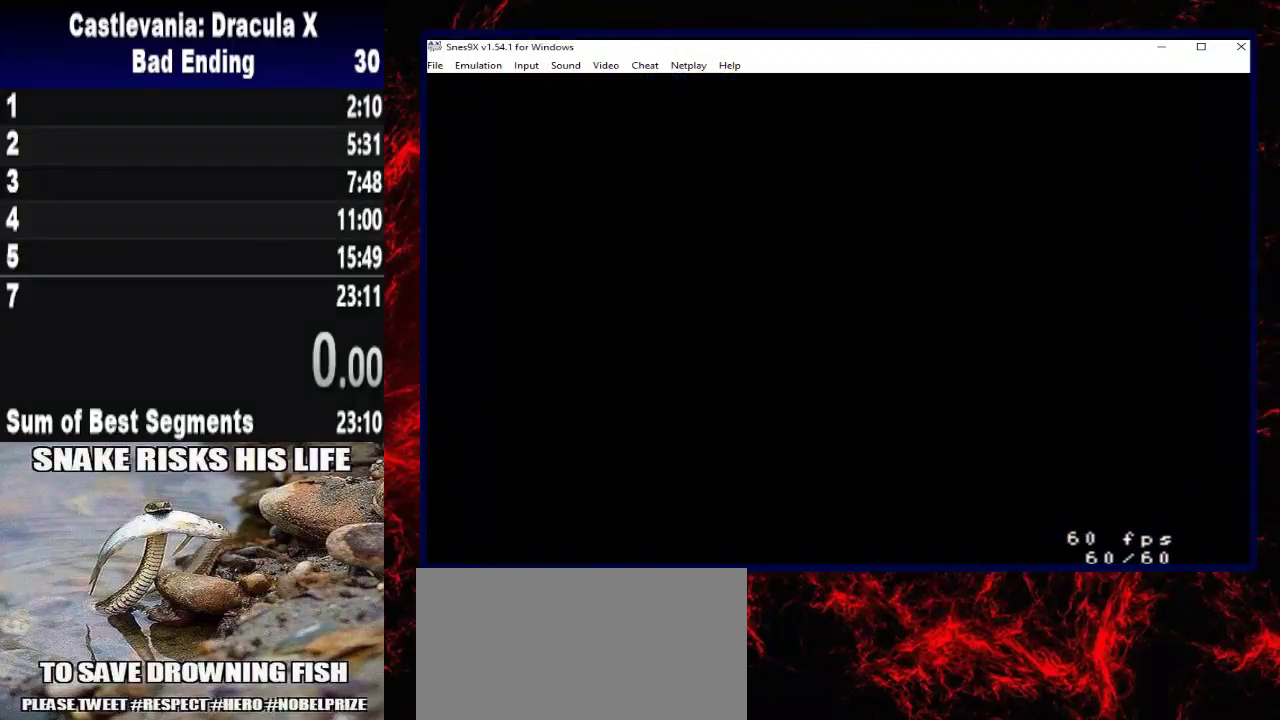
{"buttons": ["DPAD_LEFT"], "left_stick": "left", "right_stick": "center", "events": [[300, "DPAD_UP", "up"], [300, "left_stick", "left"], [433, "DPAD_UP", "down"], [433, "left_stick", "up-left"], [500, "DPAD_UP", "up"], [500, "left_stick", "left"]]}
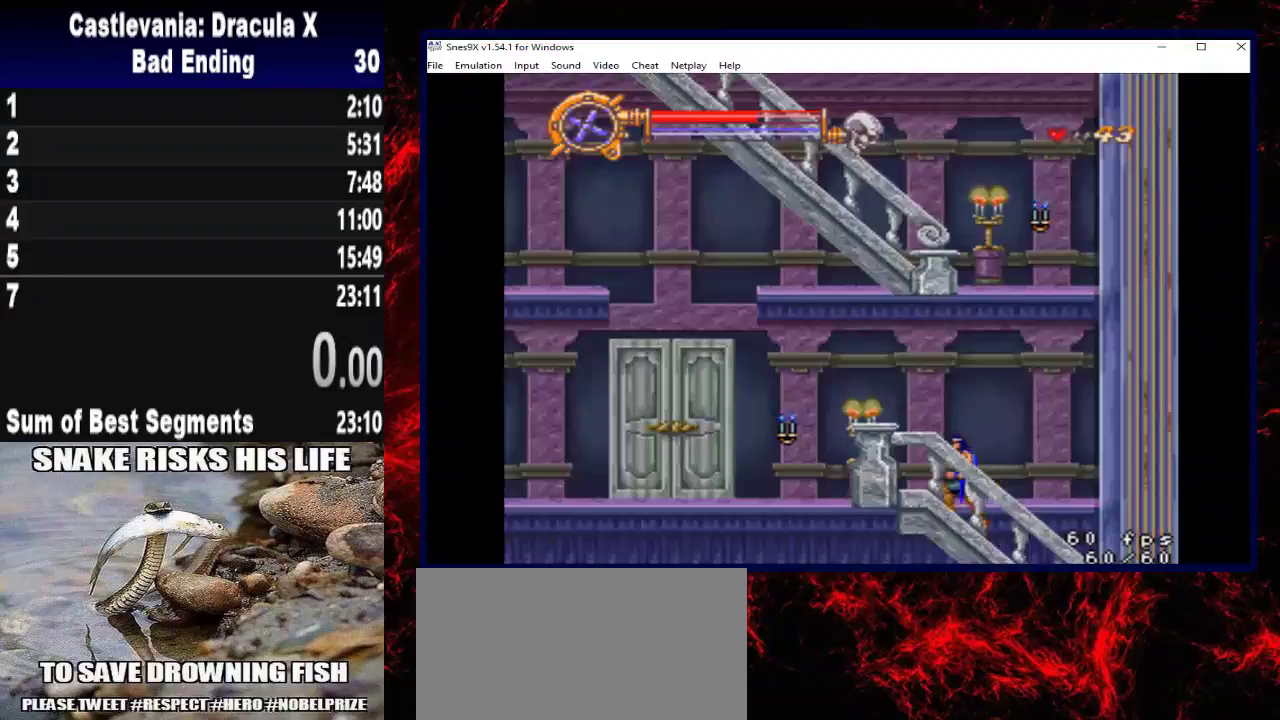
{"buttons": ["DPAD_LEFT"], "left_stick": "left", "right_stick": "center", "events": []}
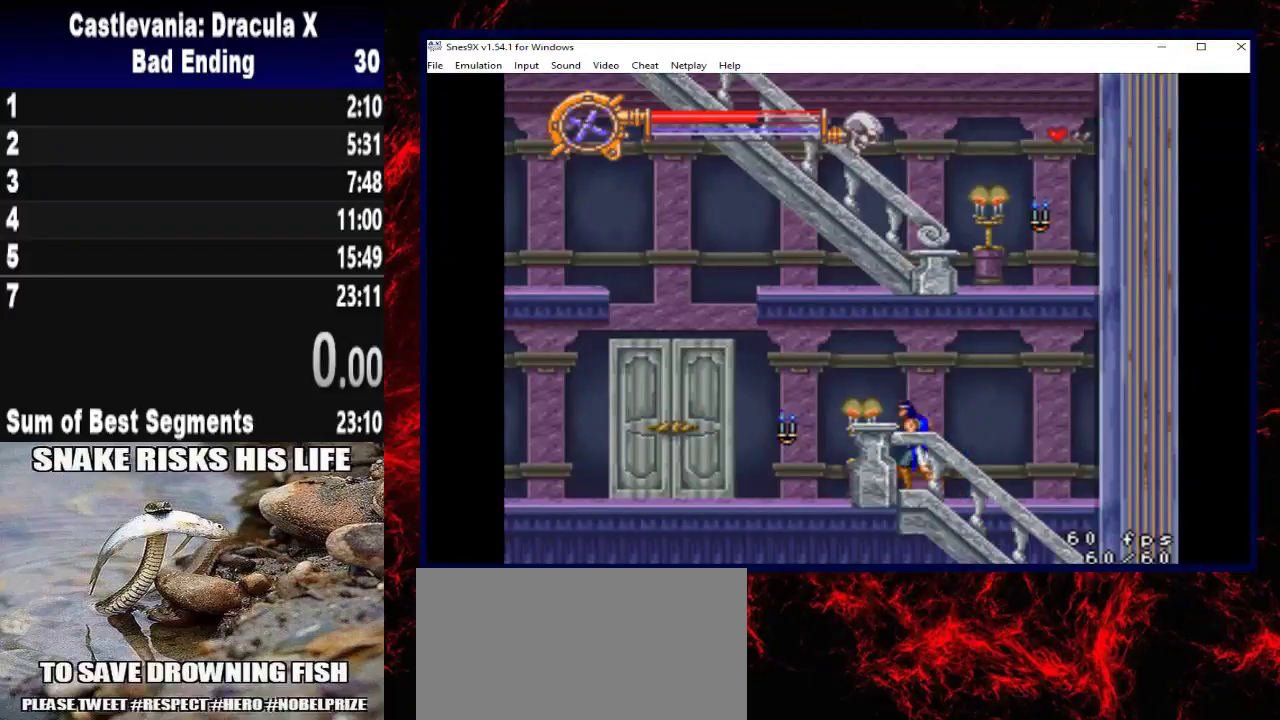
{"buttons": ["DPAD_LEFT"], "left_stick": "left", "right_stick": "center", "events": [[267, "A", "down"], [400, "A", "up"]]}
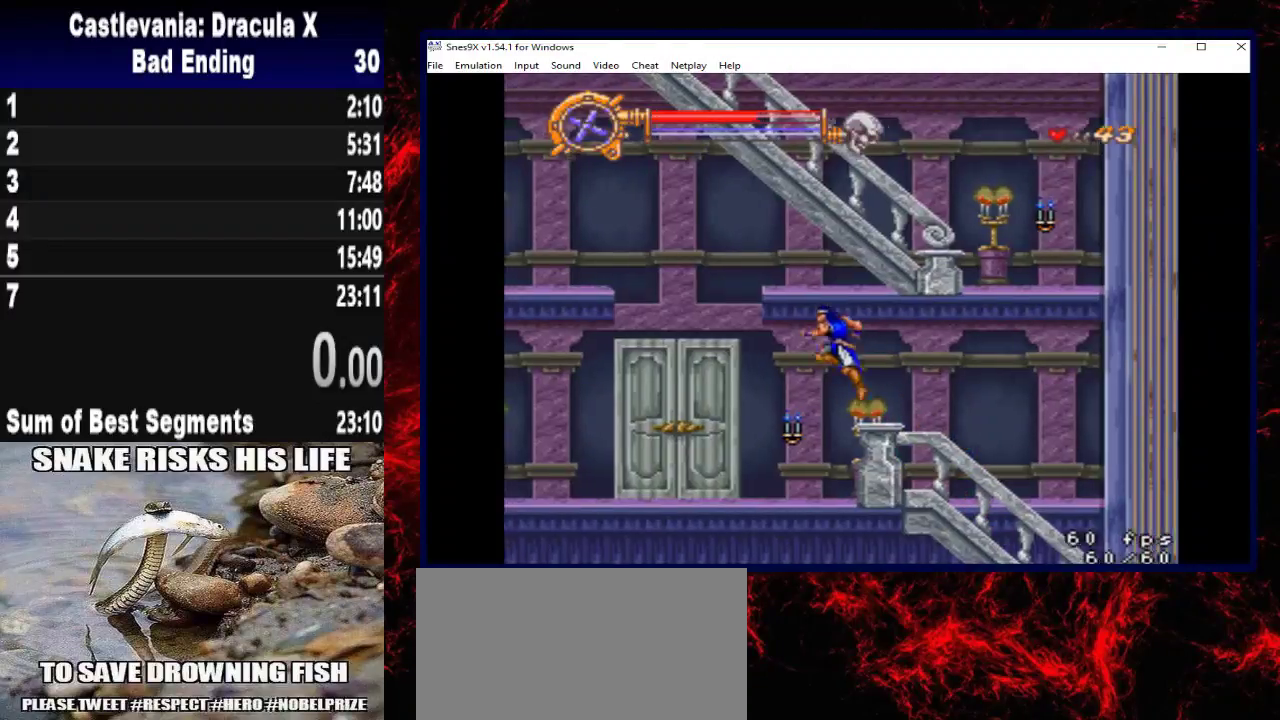
{"buttons": ["DPAD_LEFT"], "left_stick": "left", "right_stick": "center", "events": []}
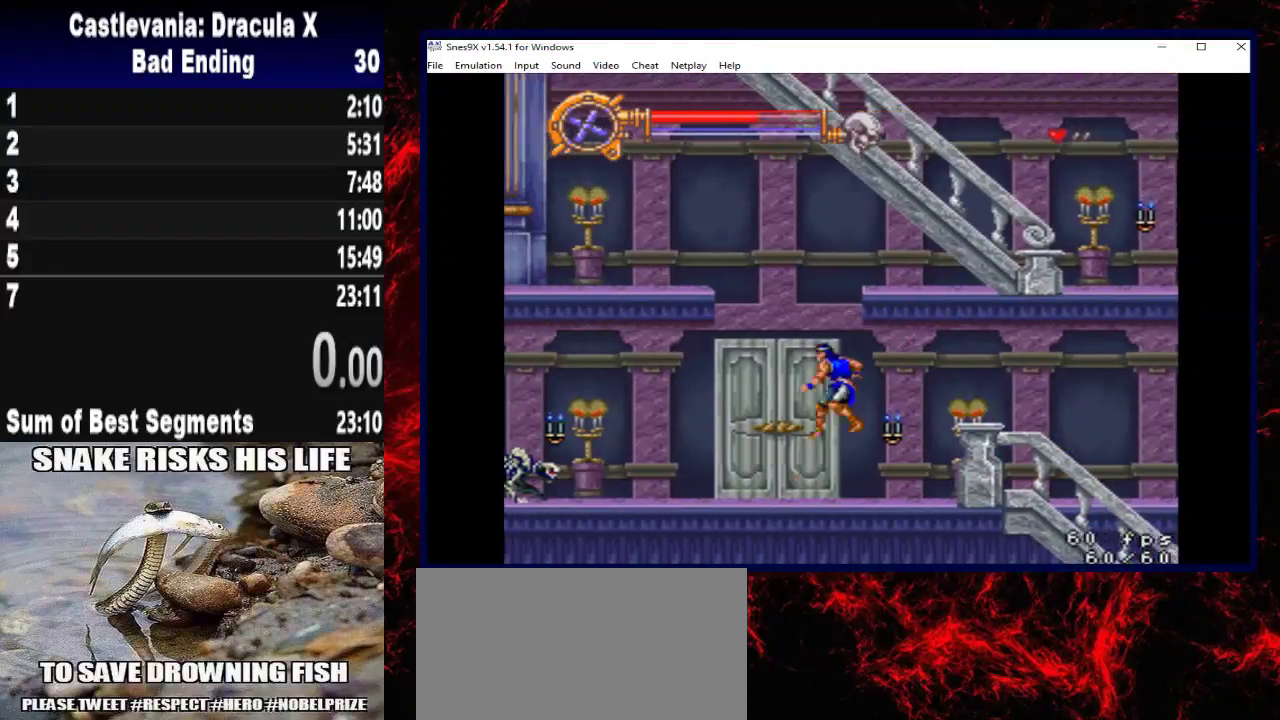
{"buttons": ["DPAD_LEFT"], "left_stick": "left", "right_stick": "center", "events": [[133, "A", "down"], [233, "A", "up"]]}
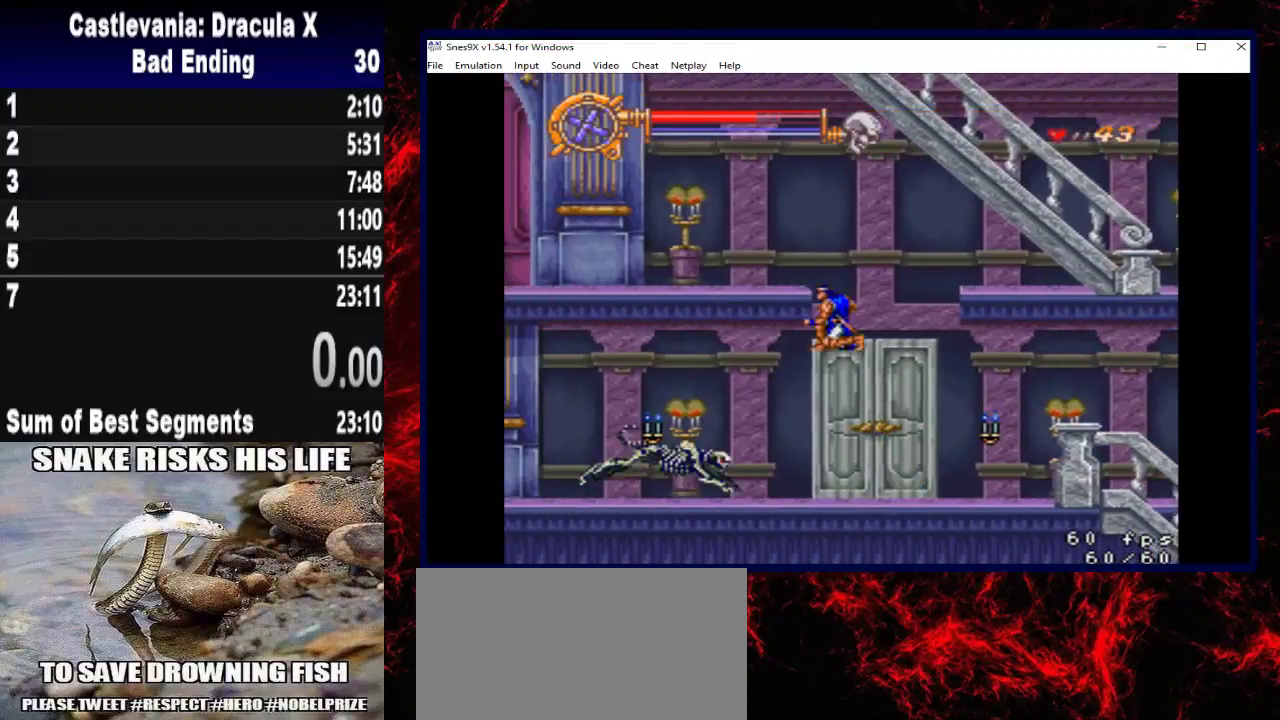
{"buttons": ["DPAD_LEFT"], "left_stick": "left", "right_stick": "center", "events": []}
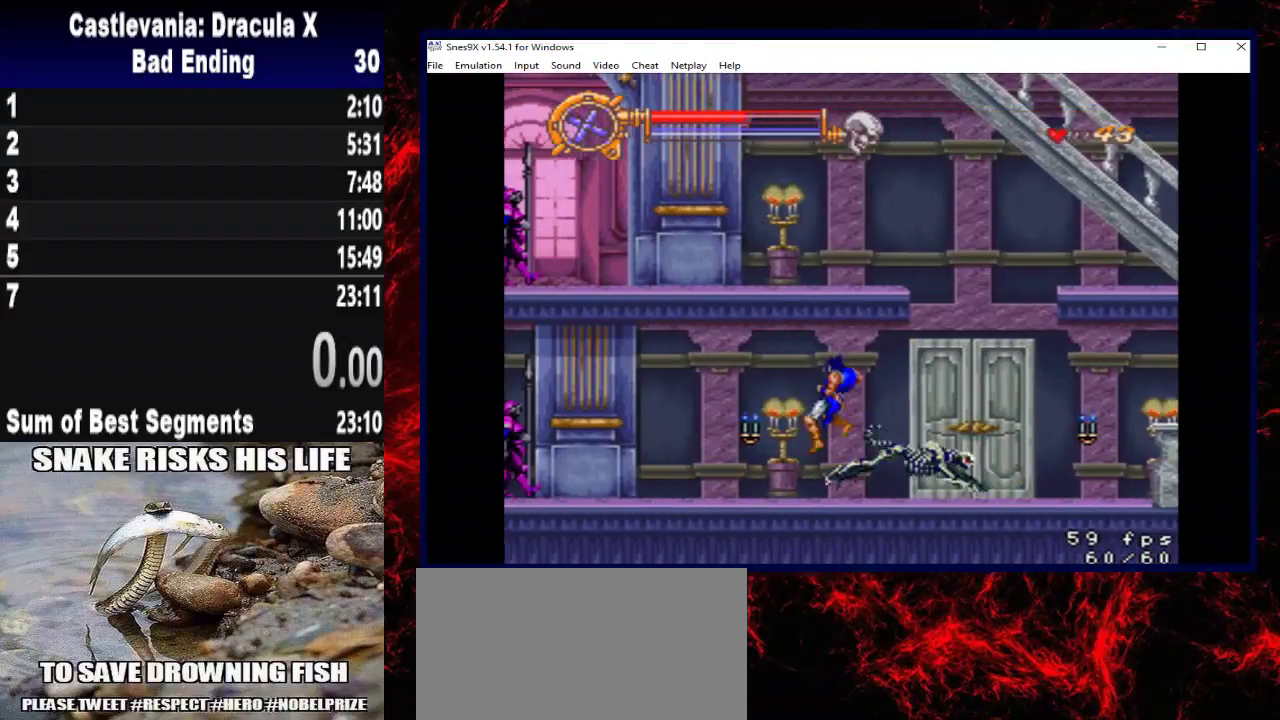
{"buttons": ["DPAD_RIGHT"], "left_stick": "right", "right_stick": "center", "events": [[333, "DPAD_LEFT", "up"], [333, "left_stick", "center"], [400, "DPAD_RIGHT", "down"], [400, "left_stick", "right"]]}
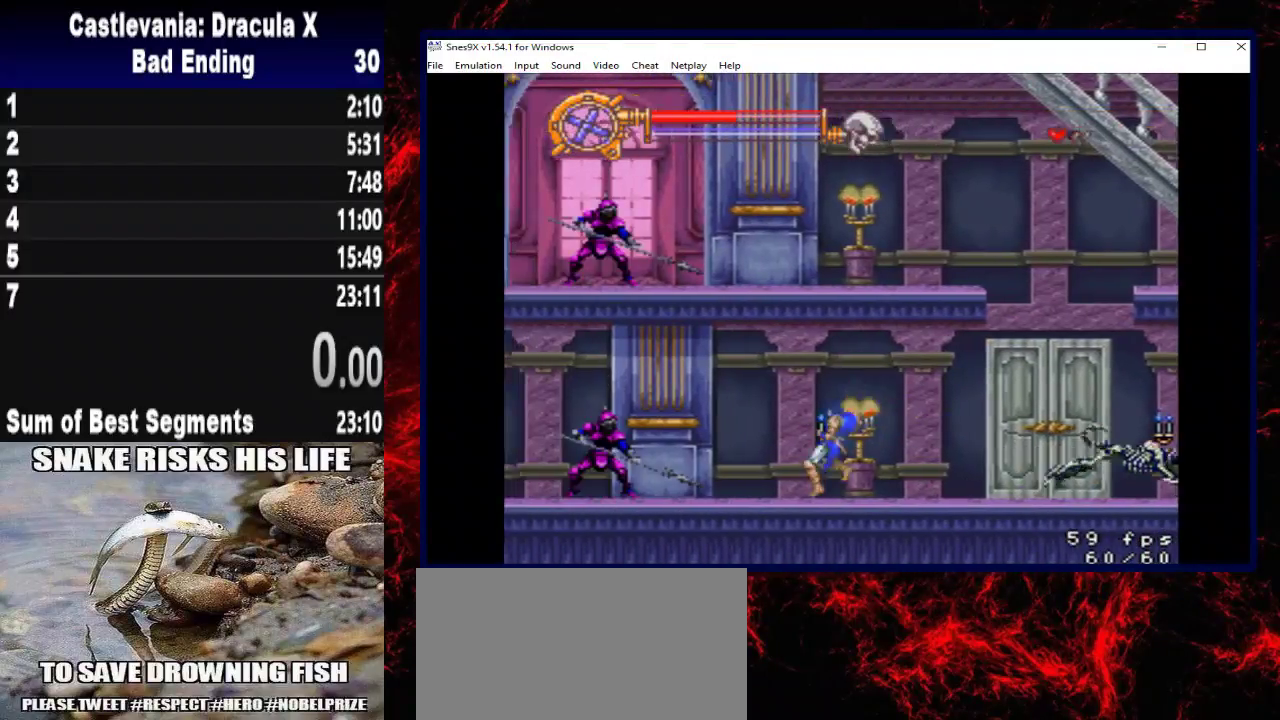
{"buttons": [], "left_stick": "center", "right_stick": "center", "events": [[300, "DPAD_RIGHT", "up"], [300, "left_stick", "center"]]}
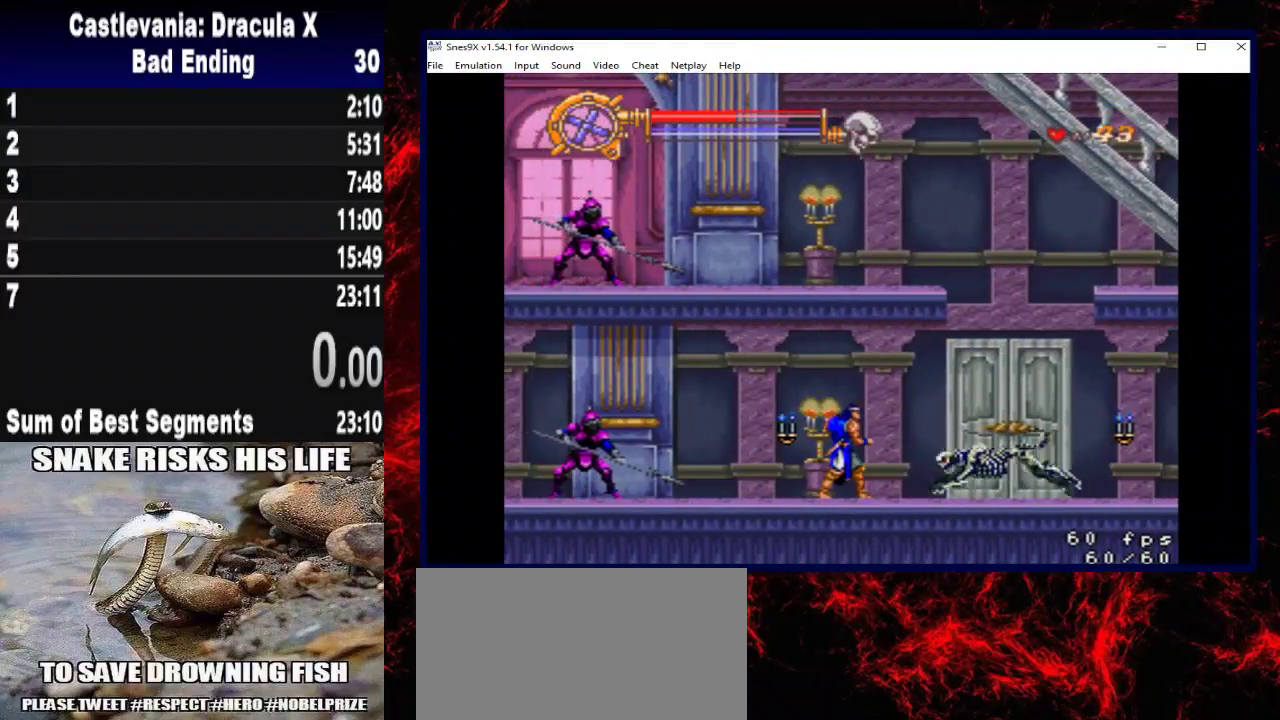
{"buttons": [], "left_stick": "center", "right_stick": "center", "events": []}
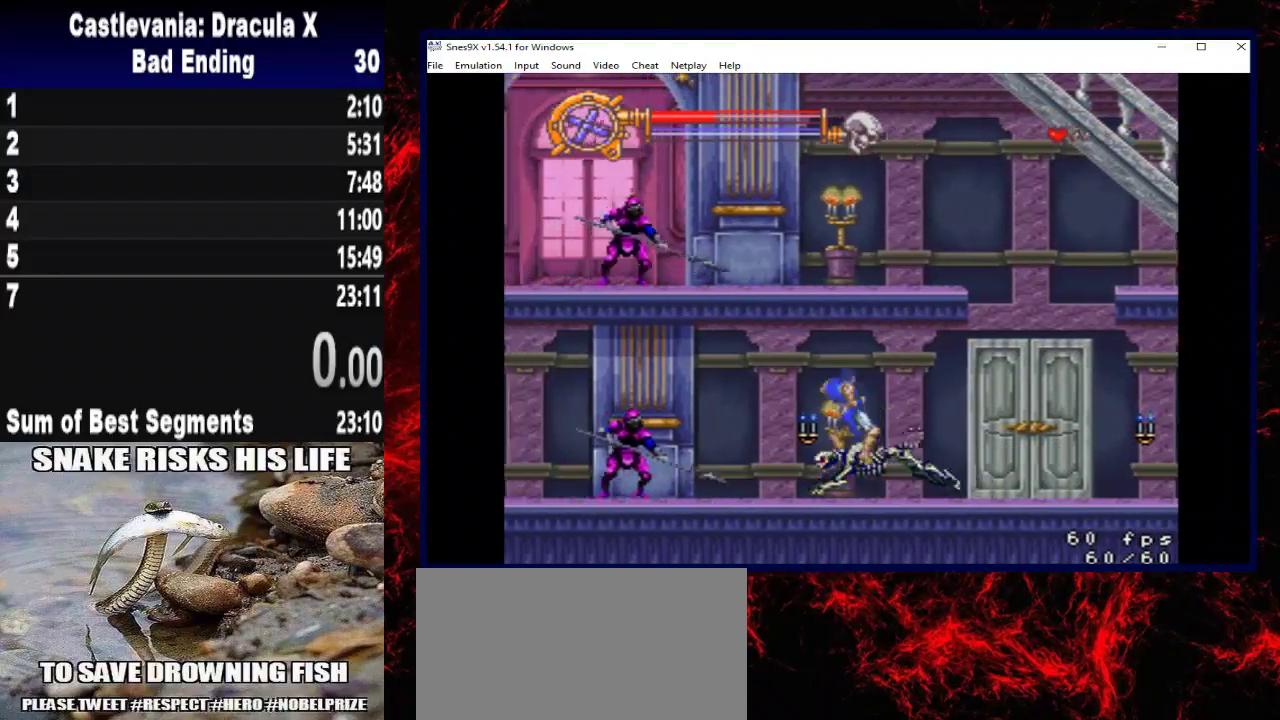
{"buttons": [], "left_stick": "center", "right_stick": "center", "events": []}
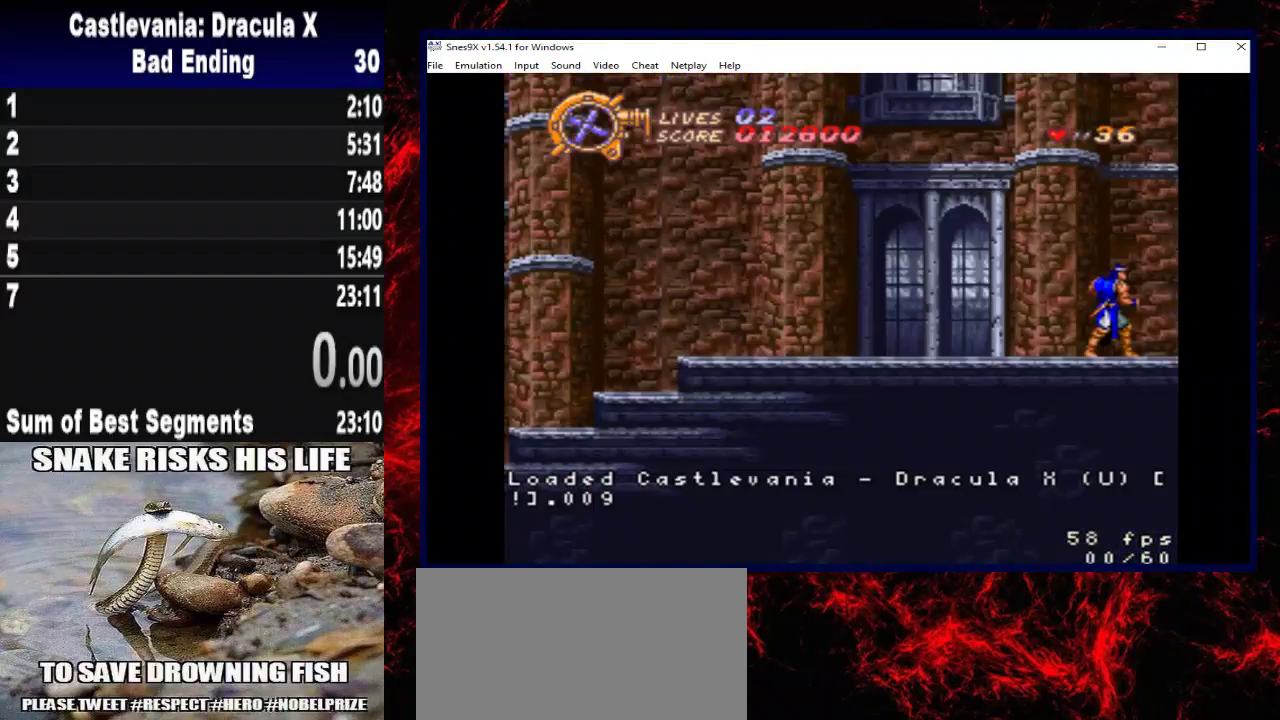
{"buttons": ["DPAD_RIGHT"], "left_stick": "right", "right_stick": "center", "events": [[267, "START", "down"], [300, "DPAD_RIGHT", "down"], [300, "left_stick", "right"], [433, "START", "up"]]}
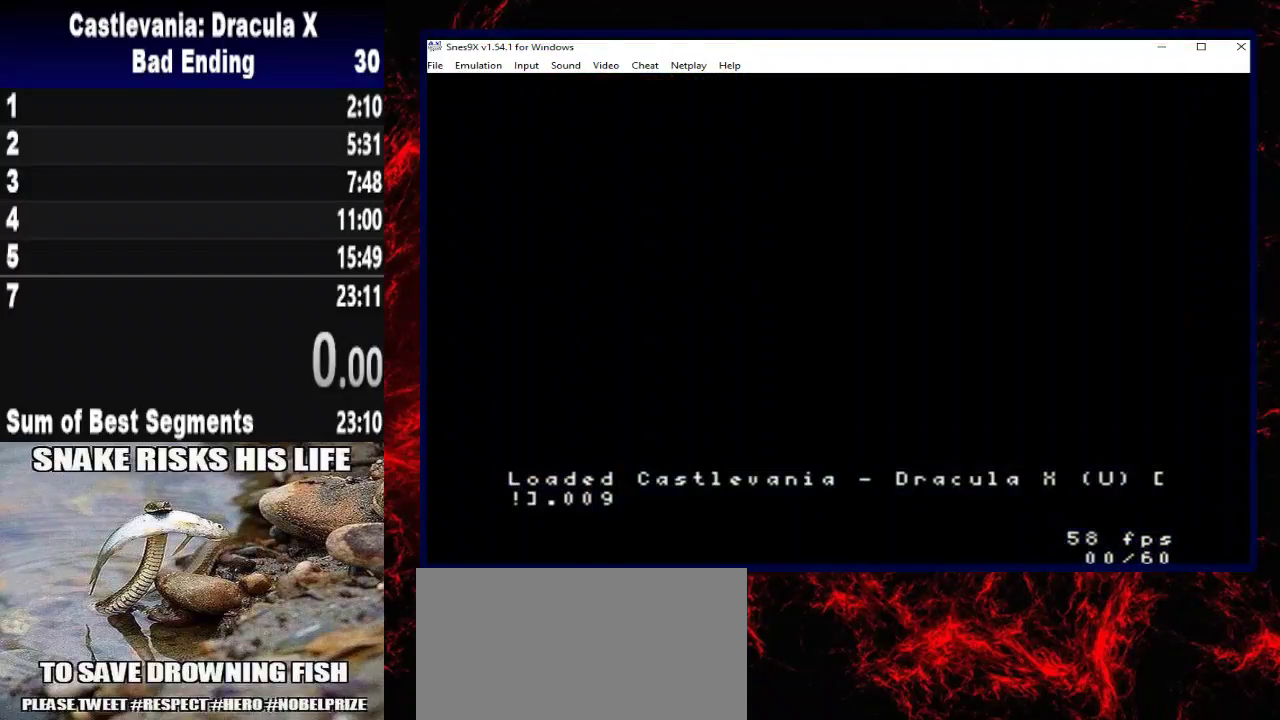
{"buttons": ["DPAD_RIGHT"], "left_stick": "right", "right_stick": "center", "events": []}
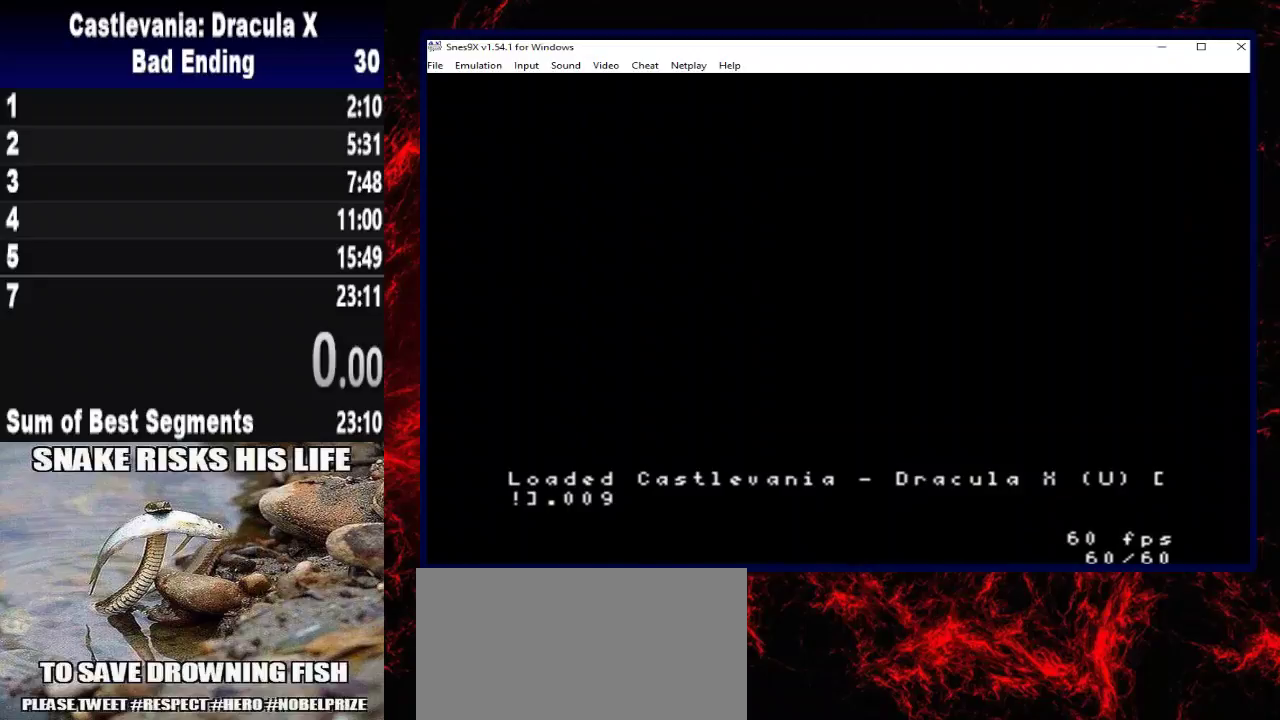
{"buttons": ["DPAD_RIGHT"], "left_stick": "right", "right_stick": "center", "events": []}
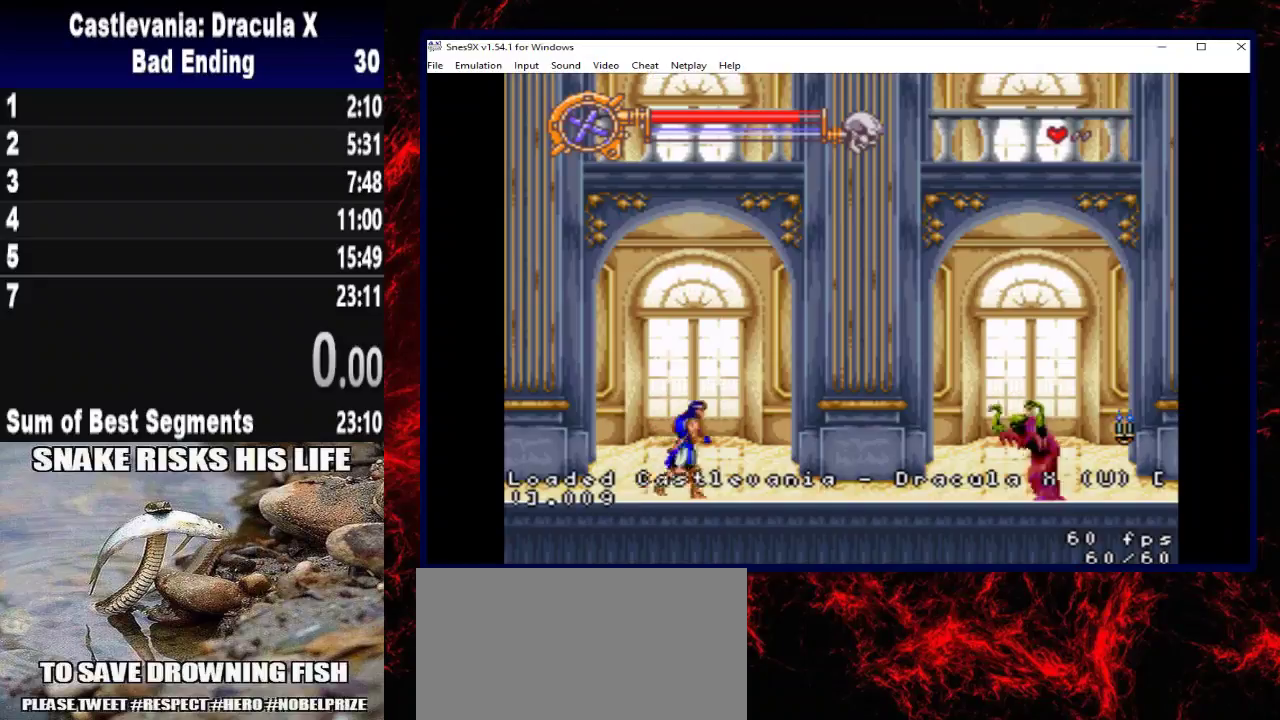
{"buttons": ["DPAD_RIGHT"], "left_stick": "right", "right_stick": "center", "events": []}
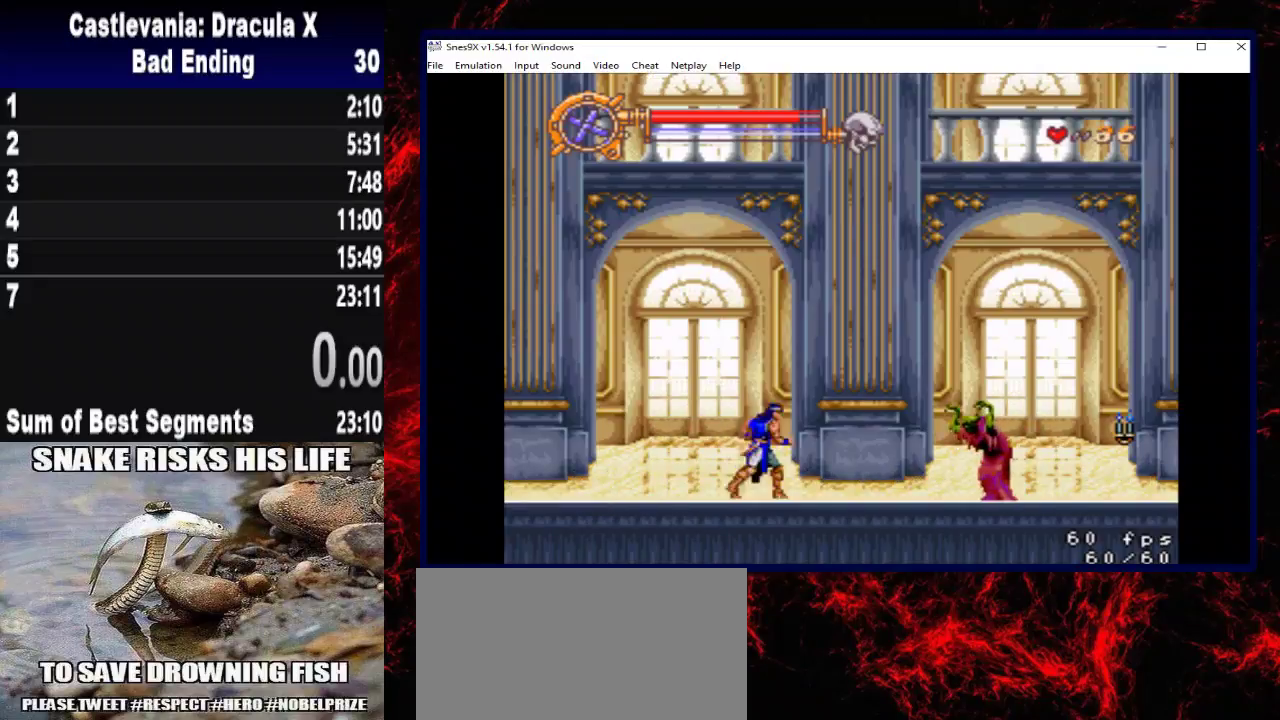
{"buttons": ["A", "DPAD_RIGHT"], "left_stick": "right", "right_stick": "center", "events": [[367, "A", "down"]]}
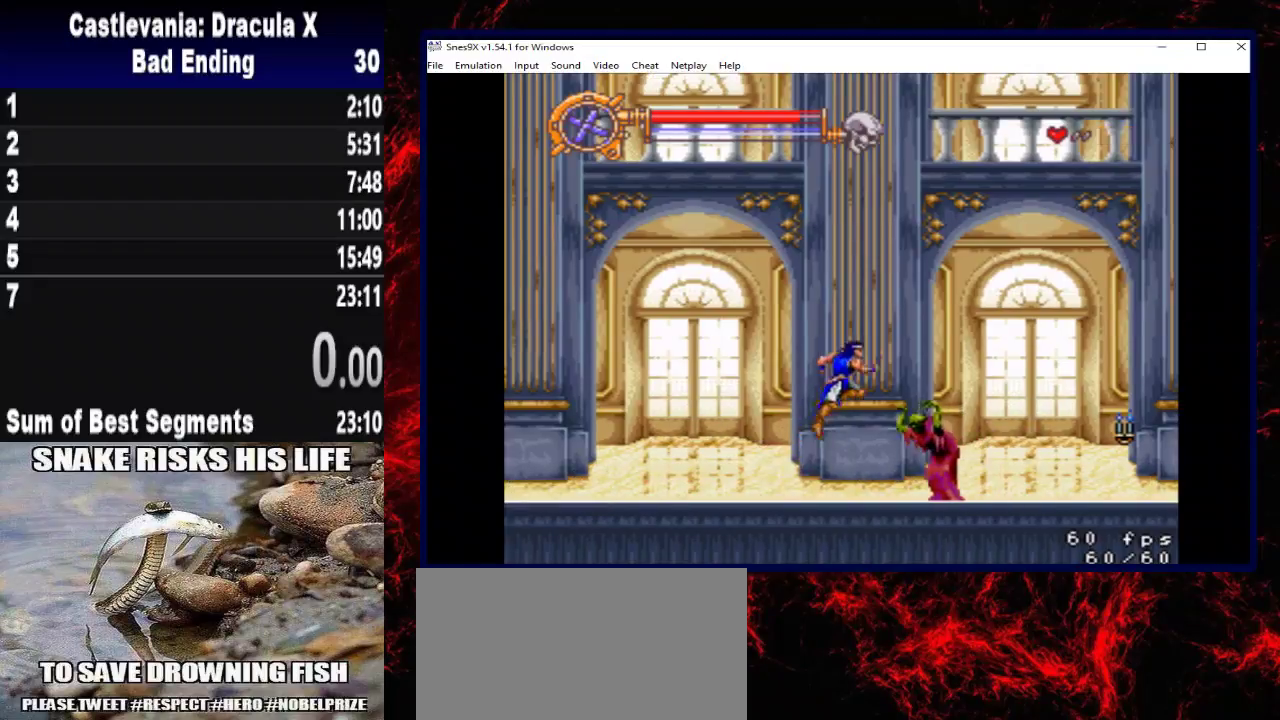
{"buttons": ["X", "DPAD_RIGHT"], "left_stick": "right", "right_stick": "center", "events": [[67, "A", "up"], [367, "X", "down"]]}
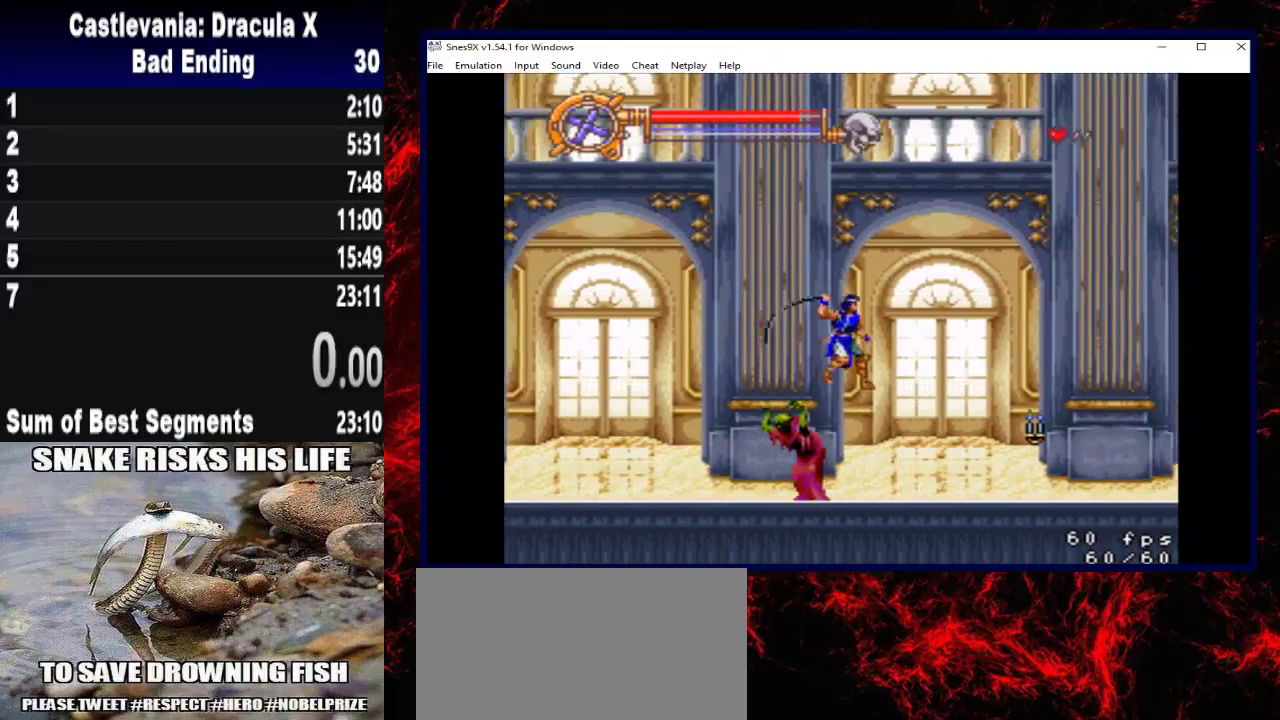
{"buttons": ["DPAD_RIGHT"], "left_stick": "right", "right_stick": "center", "events": [[100, "X", "up"], [300, "A", "down"], [433, "A", "up"]]}
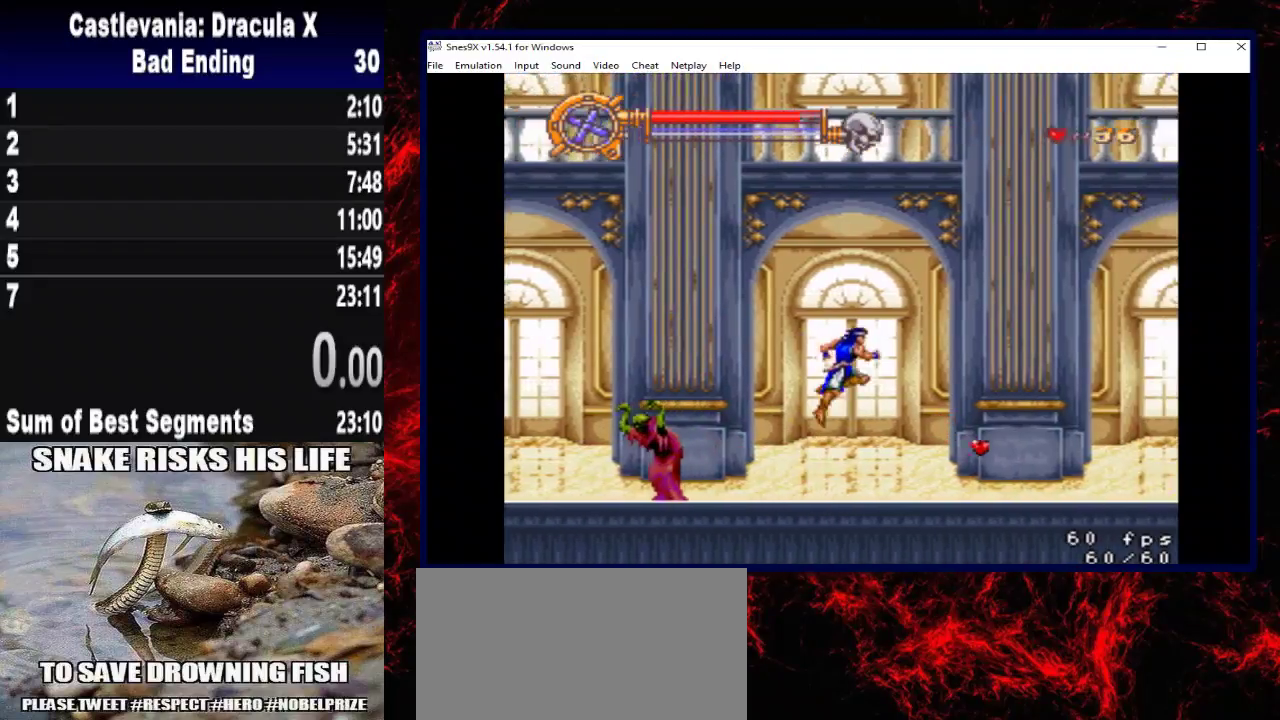
{"buttons": ["DPAD_RIGHT"], "left_stick": "right", "right_stick": "center", "events": []}
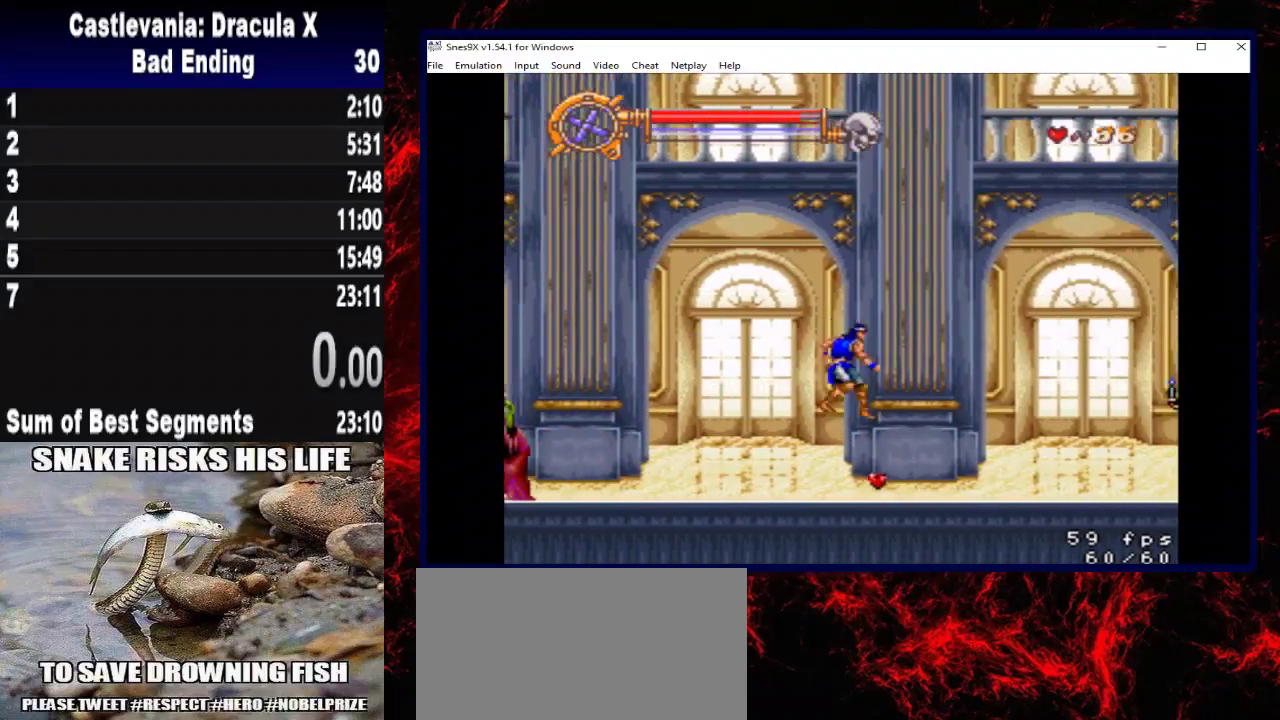
{"buttons": ["DPAD_RIGHT"], "left_stick": "right", "right_stick": "center", "events": [[233, "A", "down"], [433, "A", "up"]]}
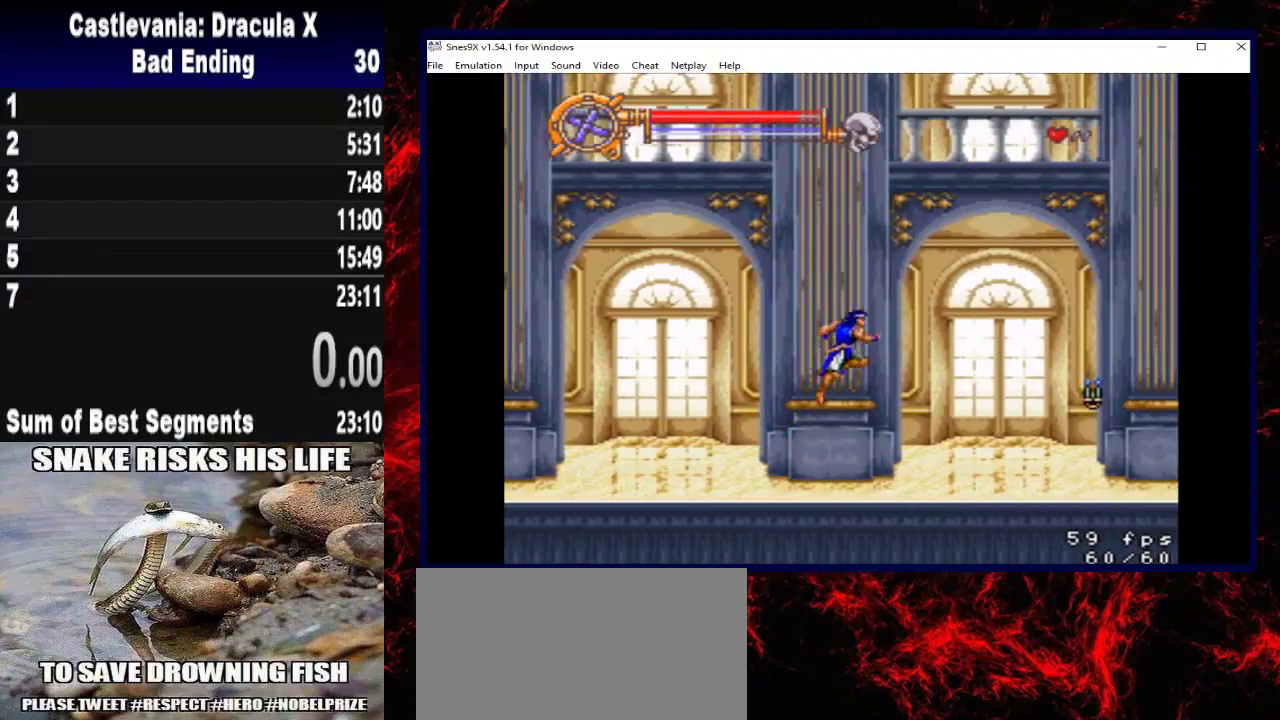
{"buttons": ["DPAD_RIGHT"], "left_stick": "right", "right_stick": "center", "events": []}
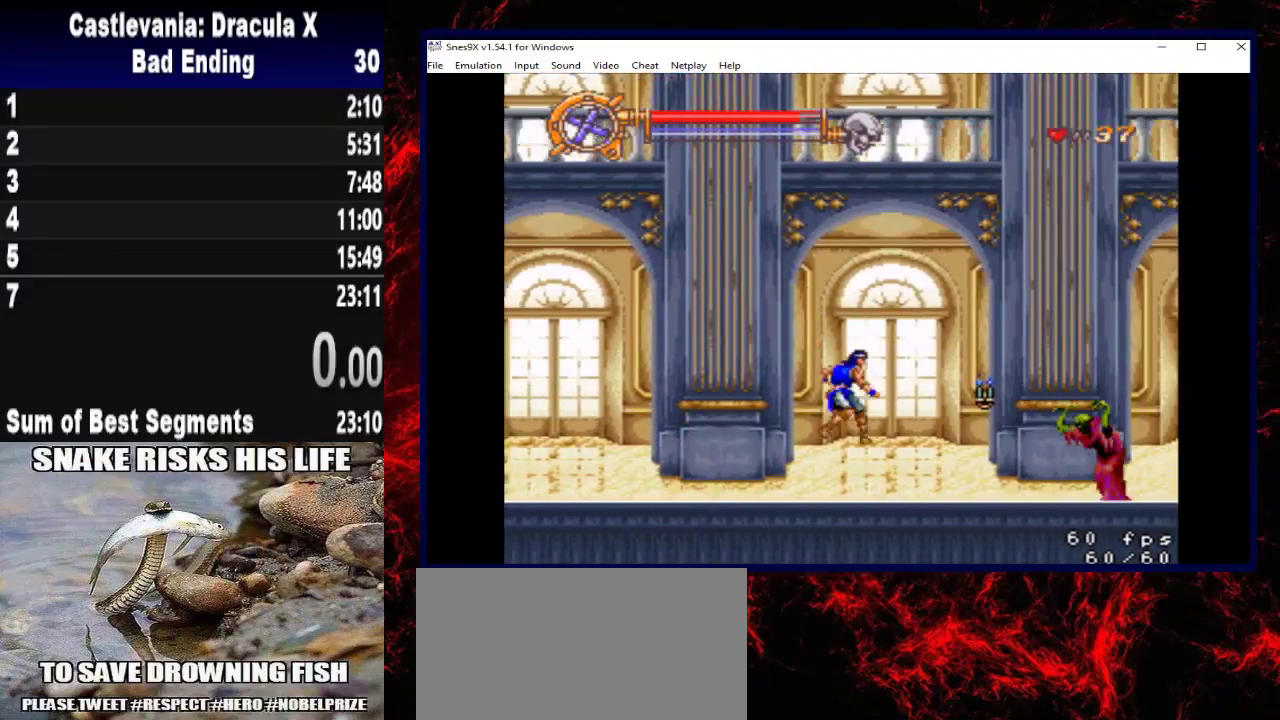
{"buttons": ["X"], "left_stick": "center", "right_stick": "center", "events": [[333, "X", "down"], [400, "DPAD_RIGHT", "up"], [400, "left_stick", "center"]]}
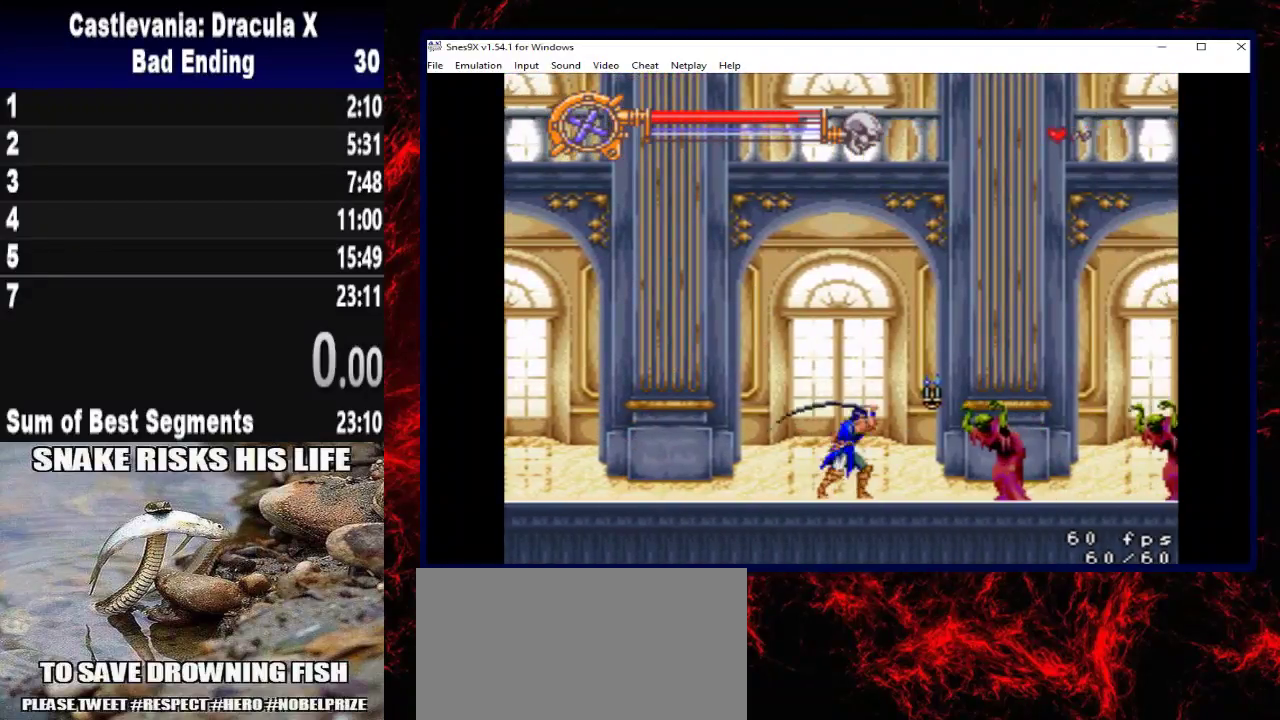
{"buttons": ["DPAD_RIGHT"], "left_stick": "right", "right_stick": "center", "events": [[200, "X", "up"], [333, "DPAD_RIGHT", "down"], [333, "left_stick", "right"]]}
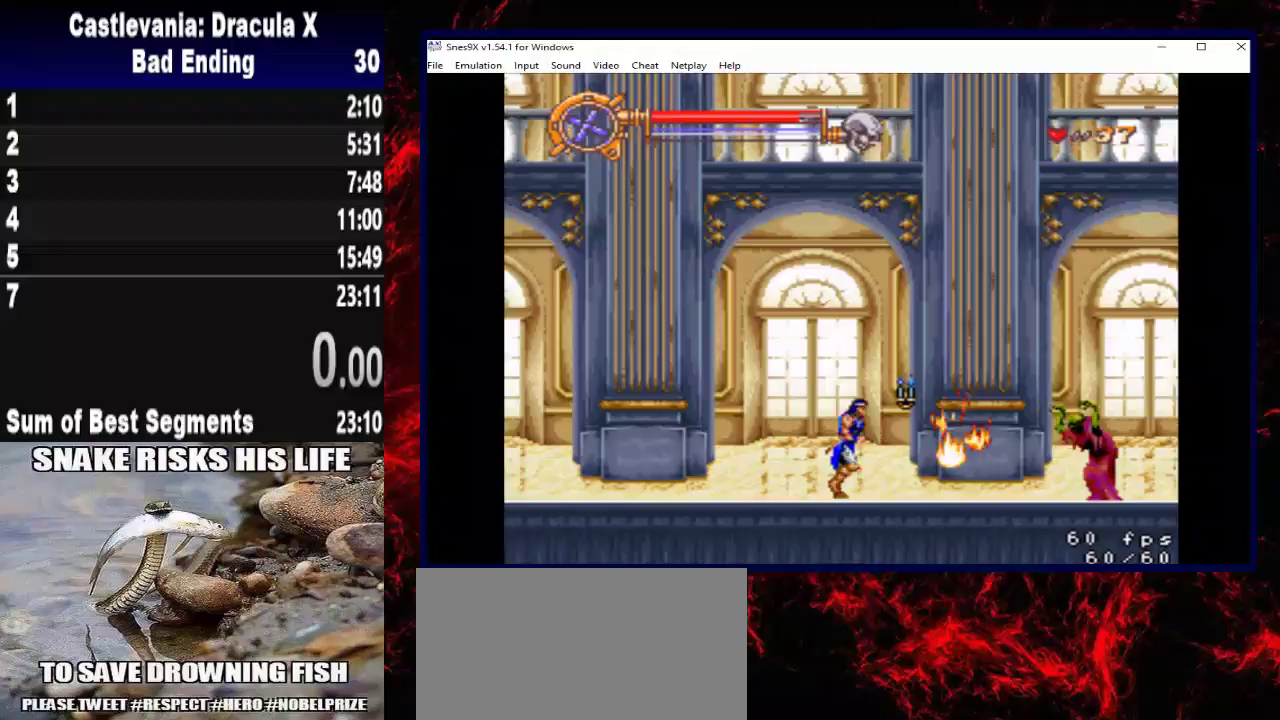
{"buttons": ["A", "DPAD_RIGHT"], "left_stick": "right", "right_stick": "center", "events": [[433, "A", "down"]]}
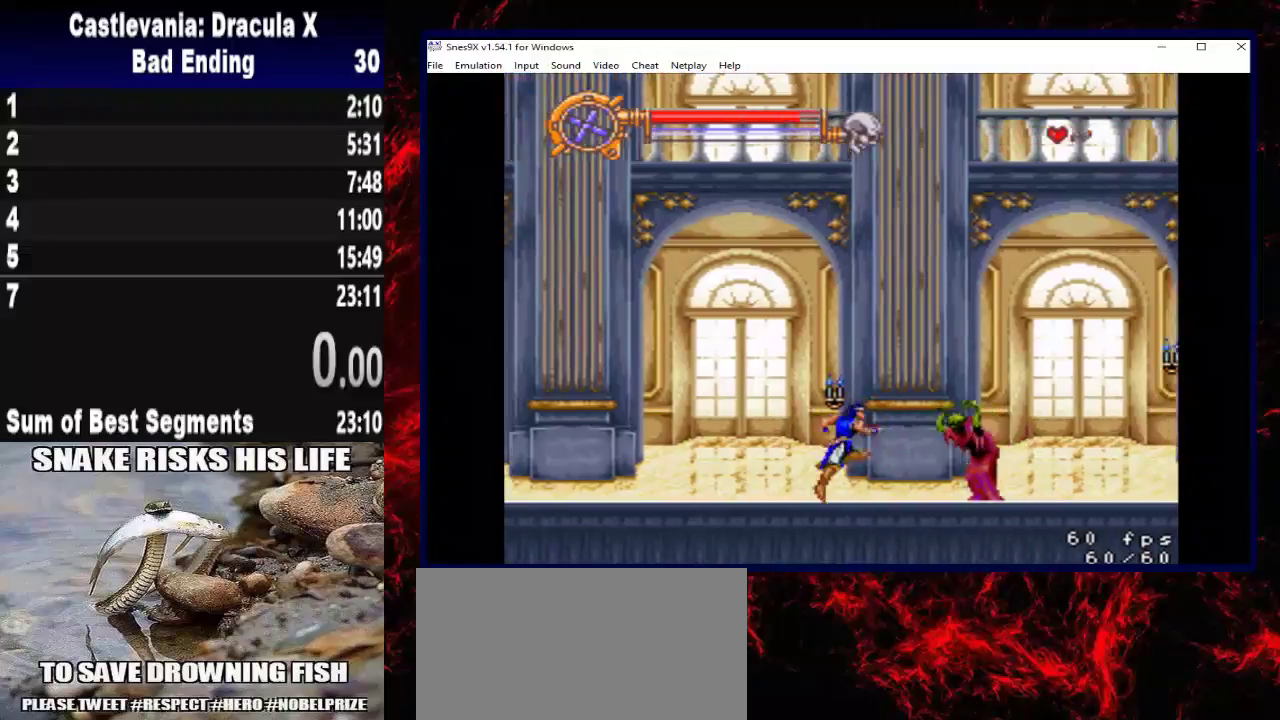
{"buttons": ["DPAD_RIGHT"], "left_stick": "right", "right_stick": "center", "events": [[367, "A", "up"]]}
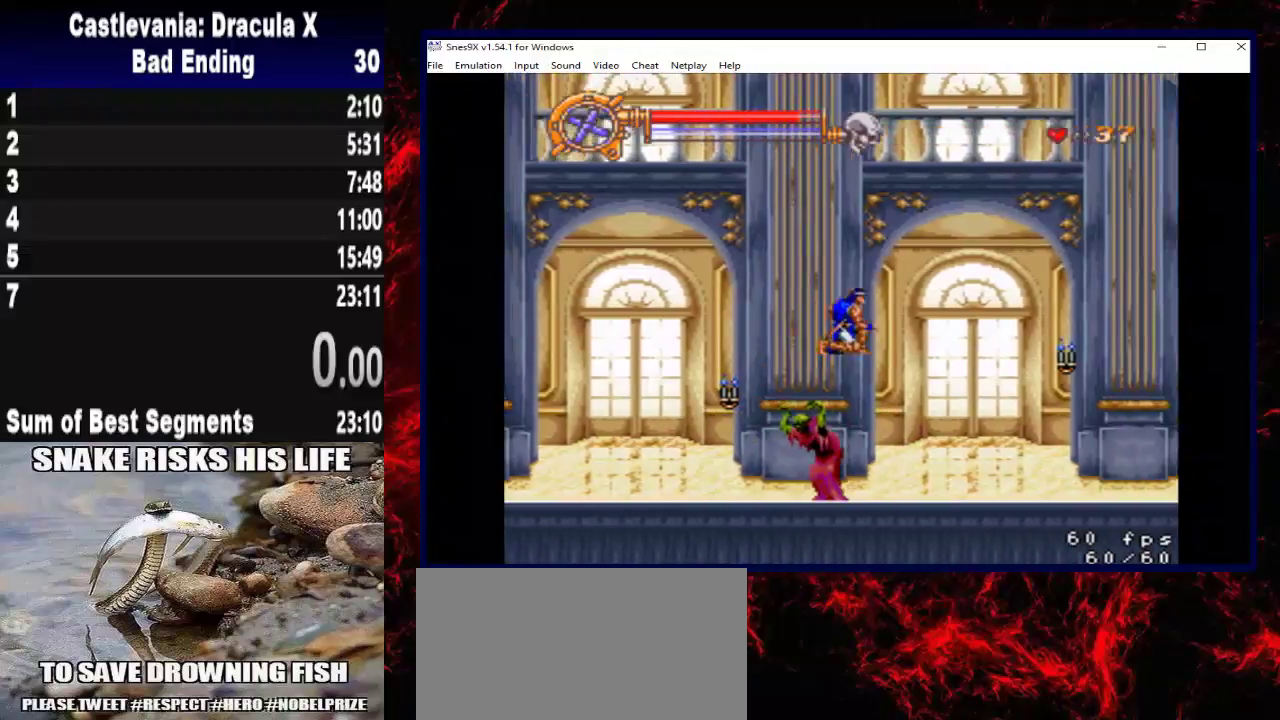
{"buttons": [], "left_stick": "center", "right_stick": "center", "events": [[100, "DPAD_RIGHT", "up"], [100, "left_stick", "center"], [167, "DPAD_RIGHT", "down"], [167, "left_stick", "right"], [500, "DPAD_RIGHT", "up"], [500, "left_stick", "center"]]}